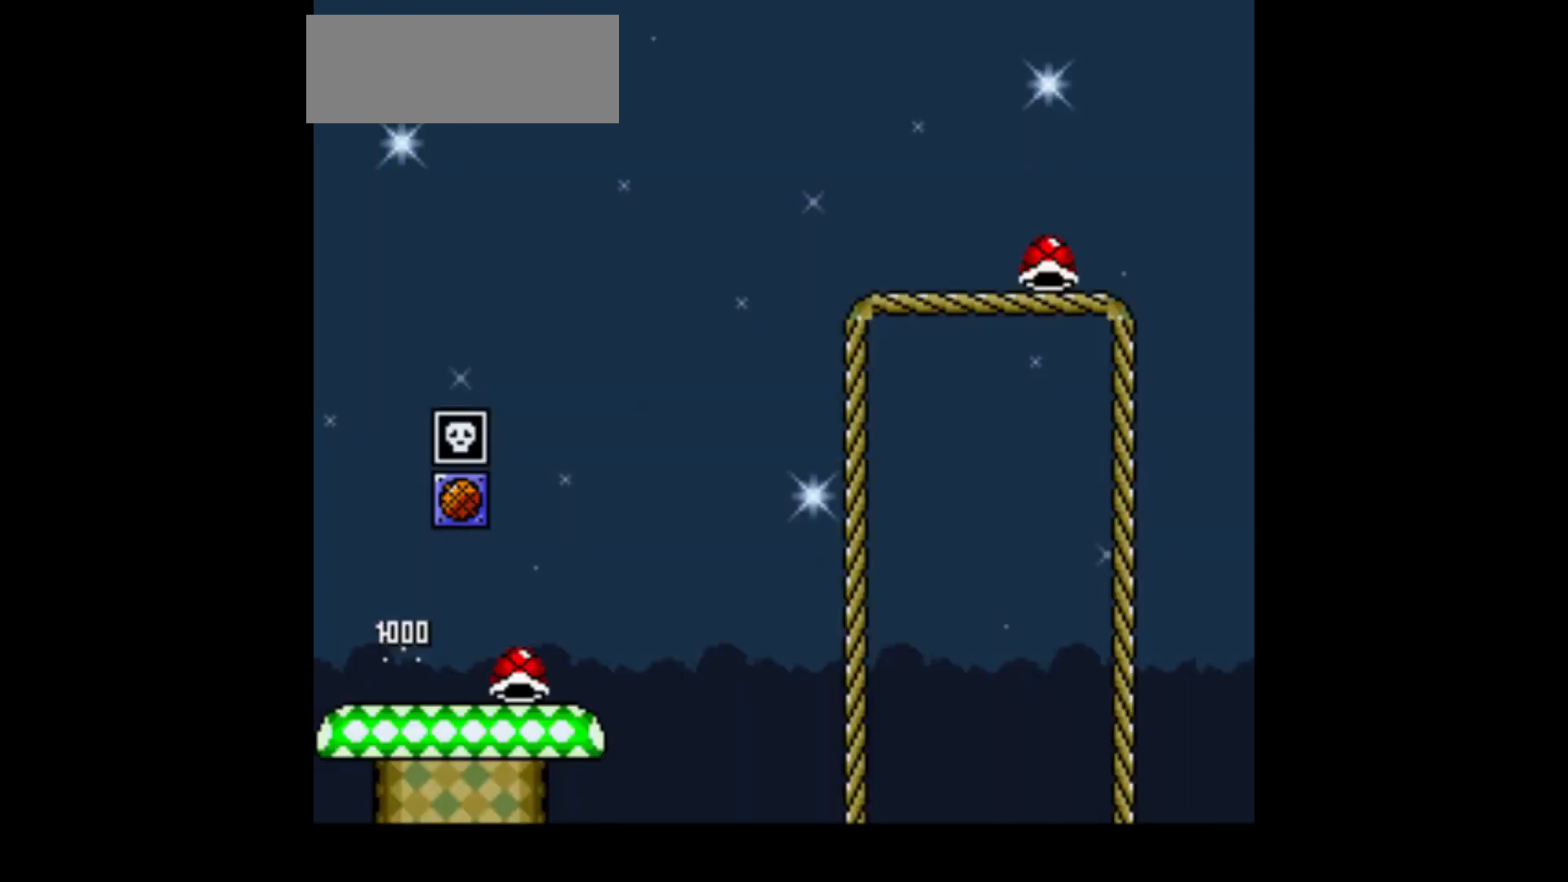
Gameplay with a controller (Nintendo layout); each line is a JSON object with the inputs held at the frame after it. "events" lists button and stick changes between this image and that frame as [ms after this image, input, new state], when the widget could be followed in between. Not read: L3 R1 R3.
{"buttons": ["B", "Y"], "events": [[434, "B", "down"], [467, "DPAD_RIGHT", "up"]]}
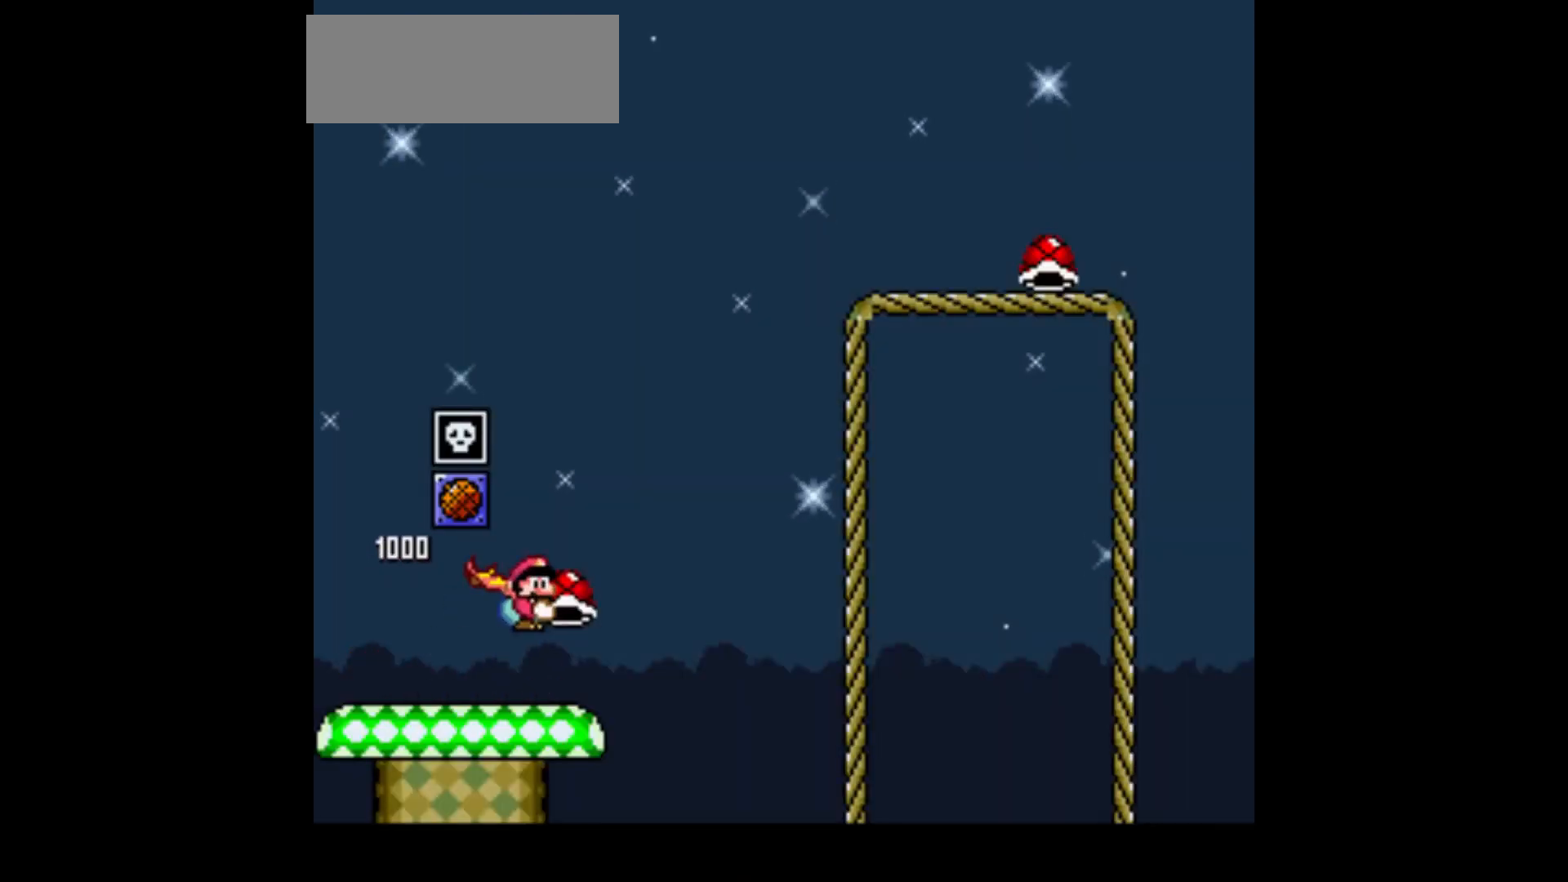
{"buttons": ["B"], "events": [[34, "DPAD_LEFT", "down"], [100, "DPAD_LEFT", "up"], [501, "Y", "up"]]}
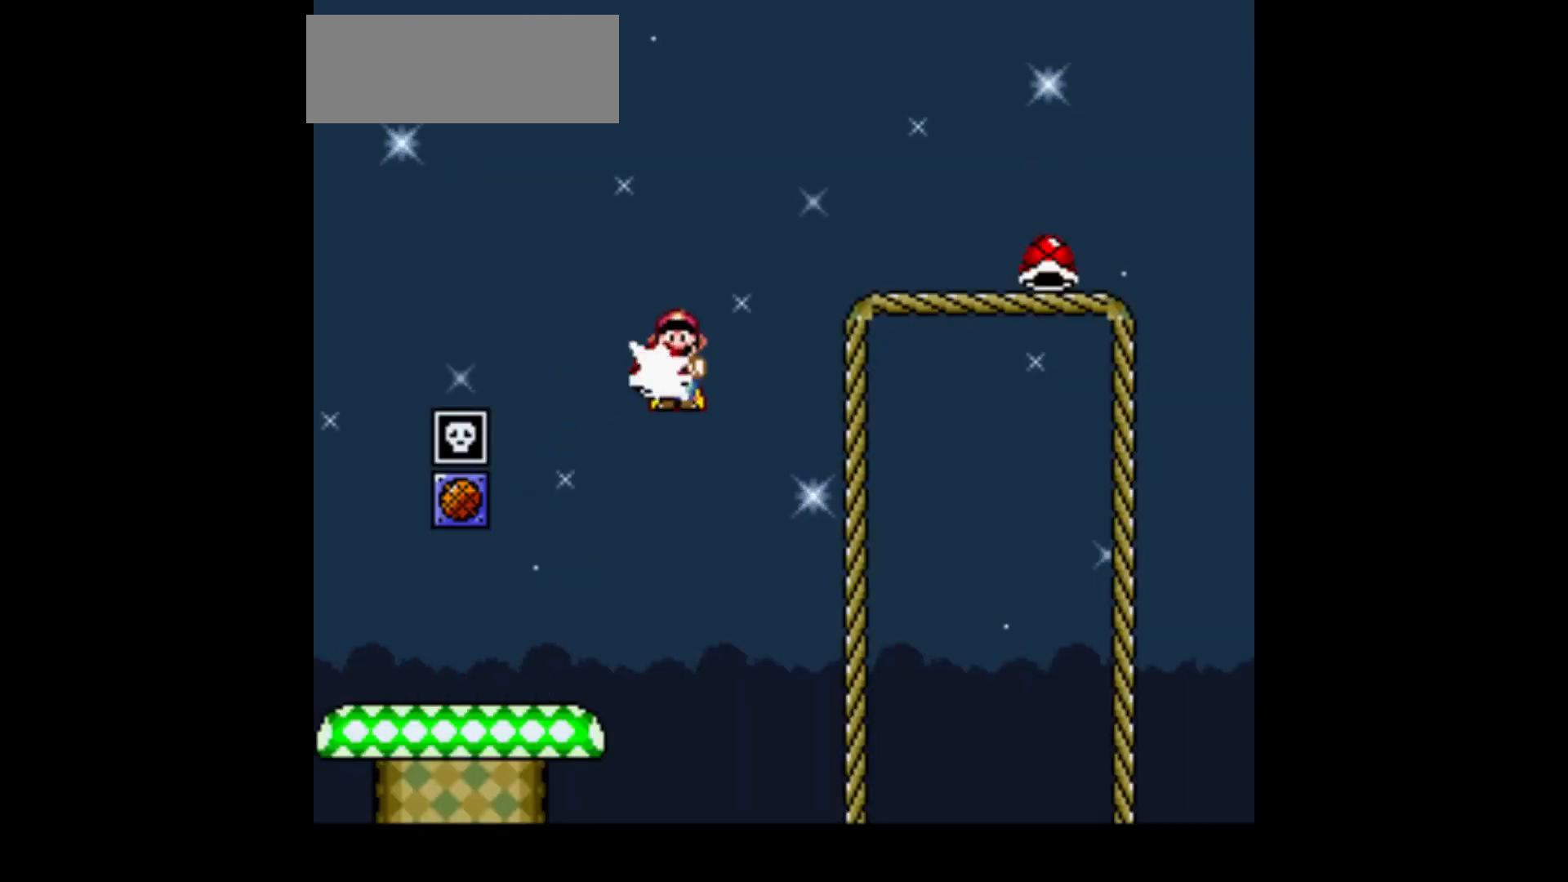
{"buttons": ["B", "Y", "DPAD_RIGHT"], "events": [[67, "Y", "down"], [167, "DPAD_LEFT", "down"], [233, "DPAD_LEFT", "up"], [400, "DPAD_RIGHT", "down"]]}
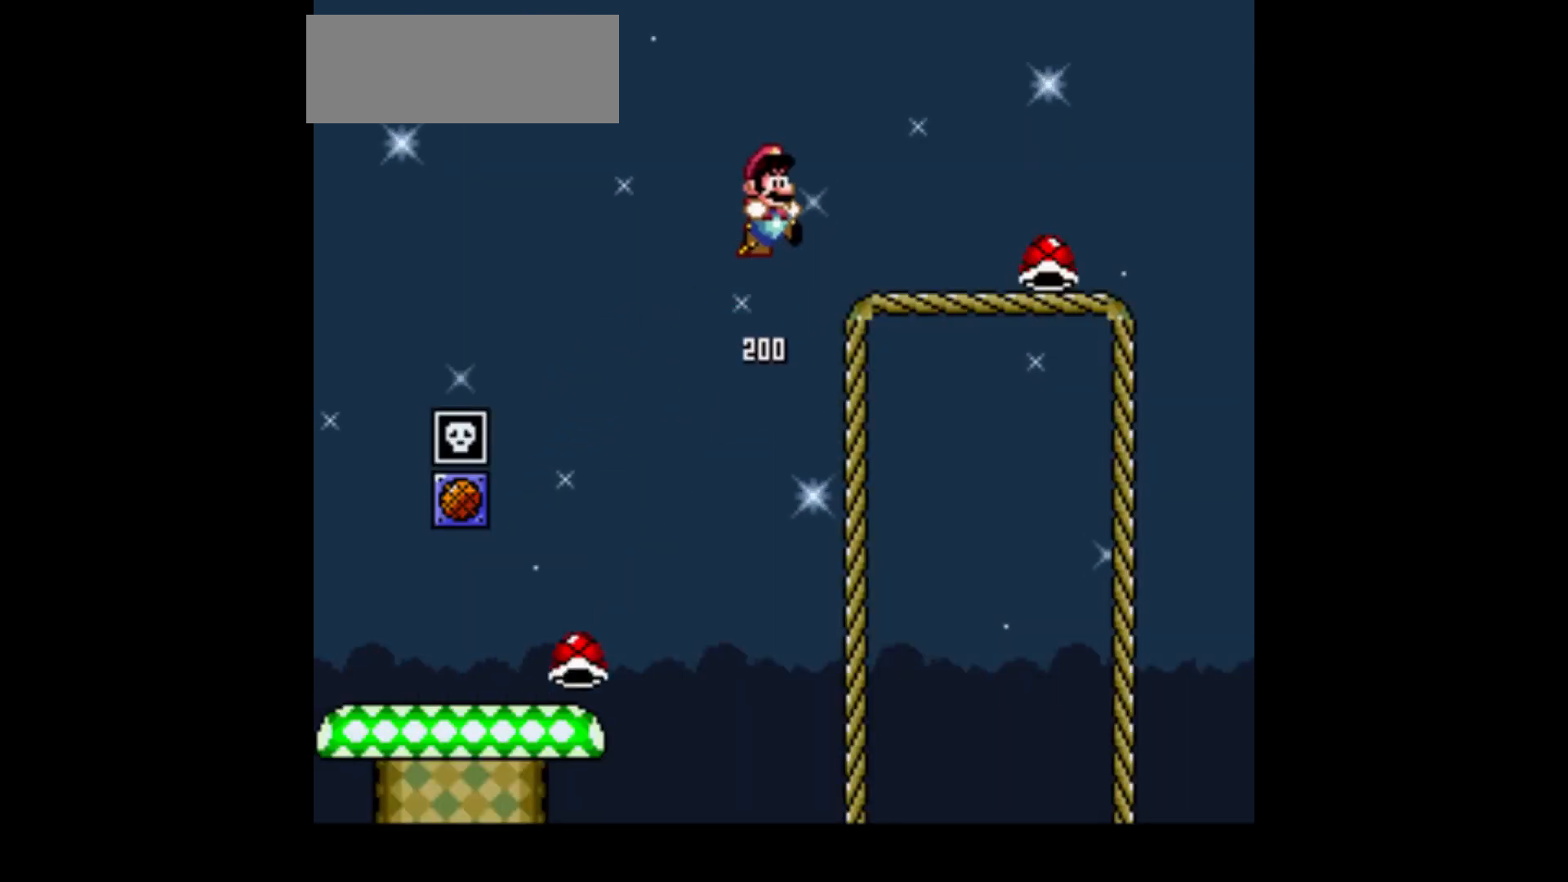
{"buttons": ["Y", "DPAD_RIGHT"], "events": [[267, "B", "up"]]}
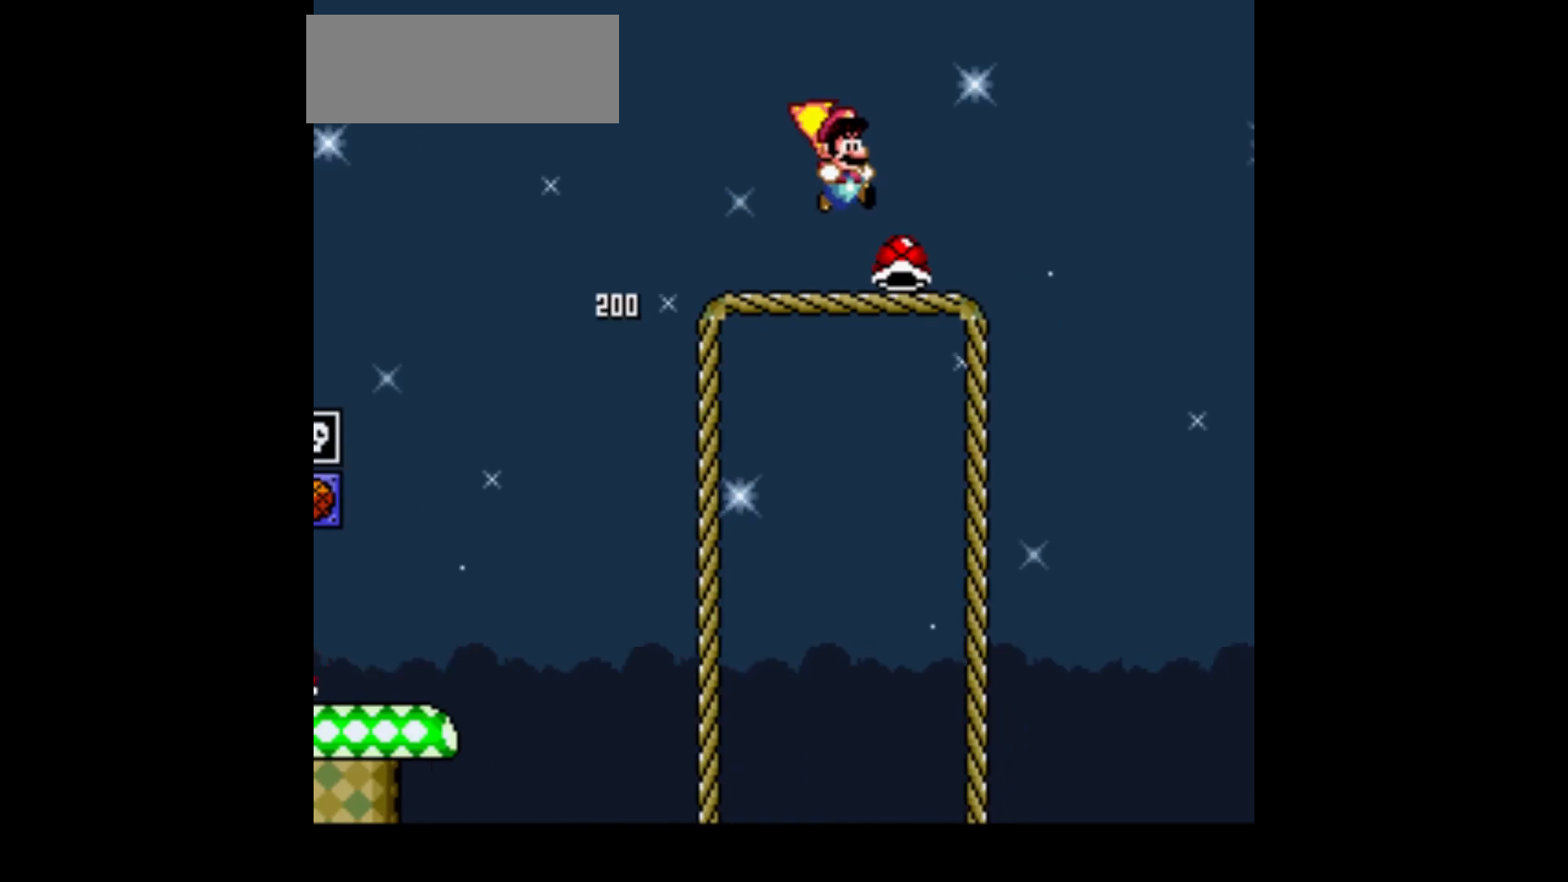
{"buttons": ["B", "Y"], "events": [[200, "B", "down"], [300, "DPAD_RIGHT", "up"]]}
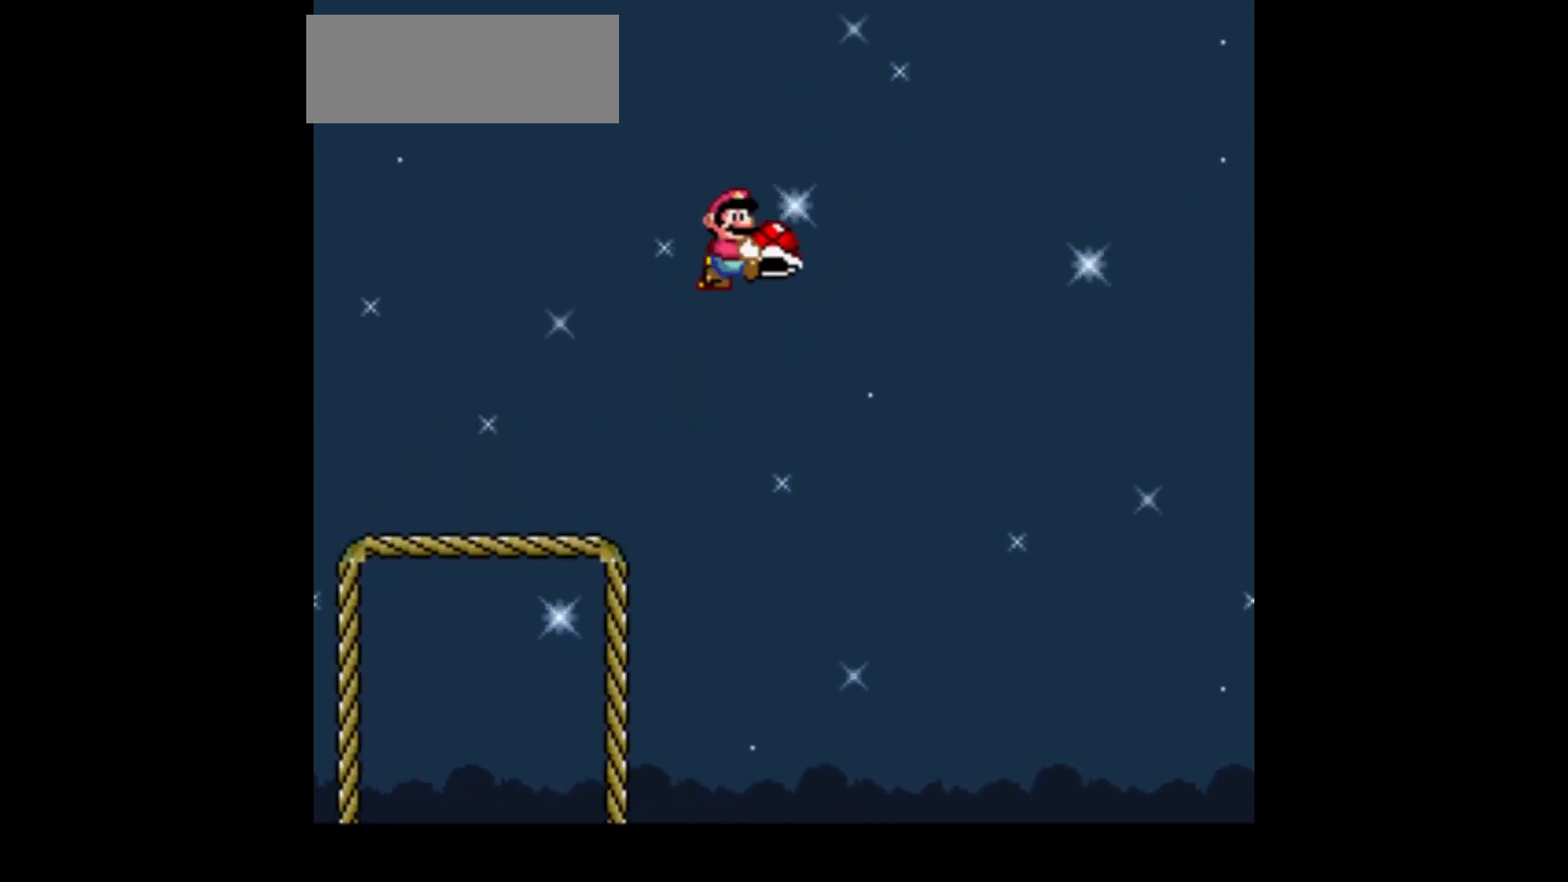
{"buttons": ["B", "Y"], "events": []}
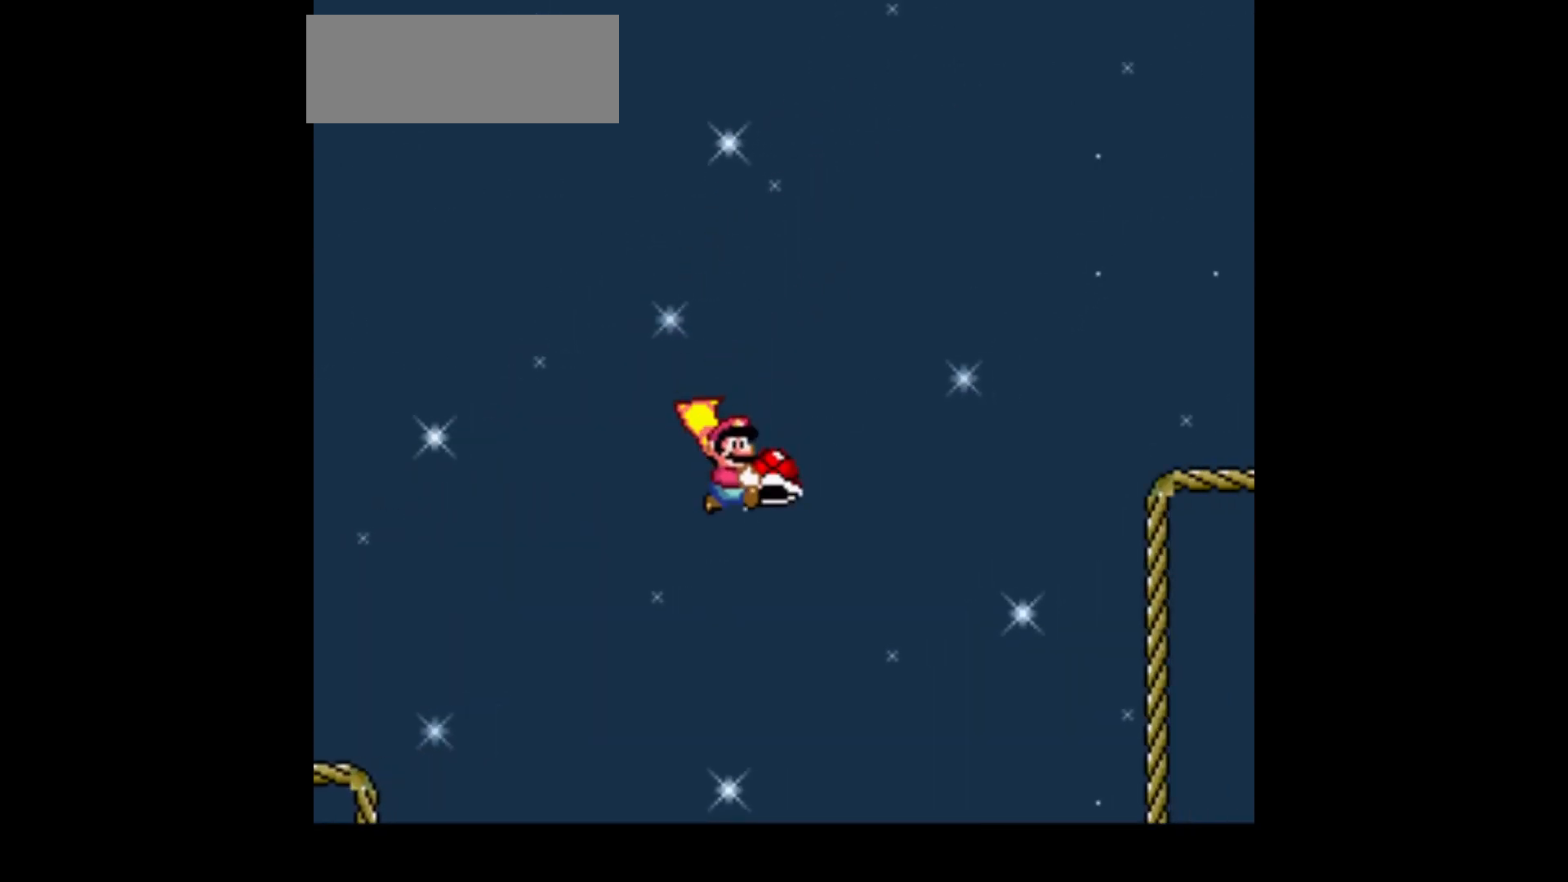
{"buttons": ["B", "Y"], "events": []}
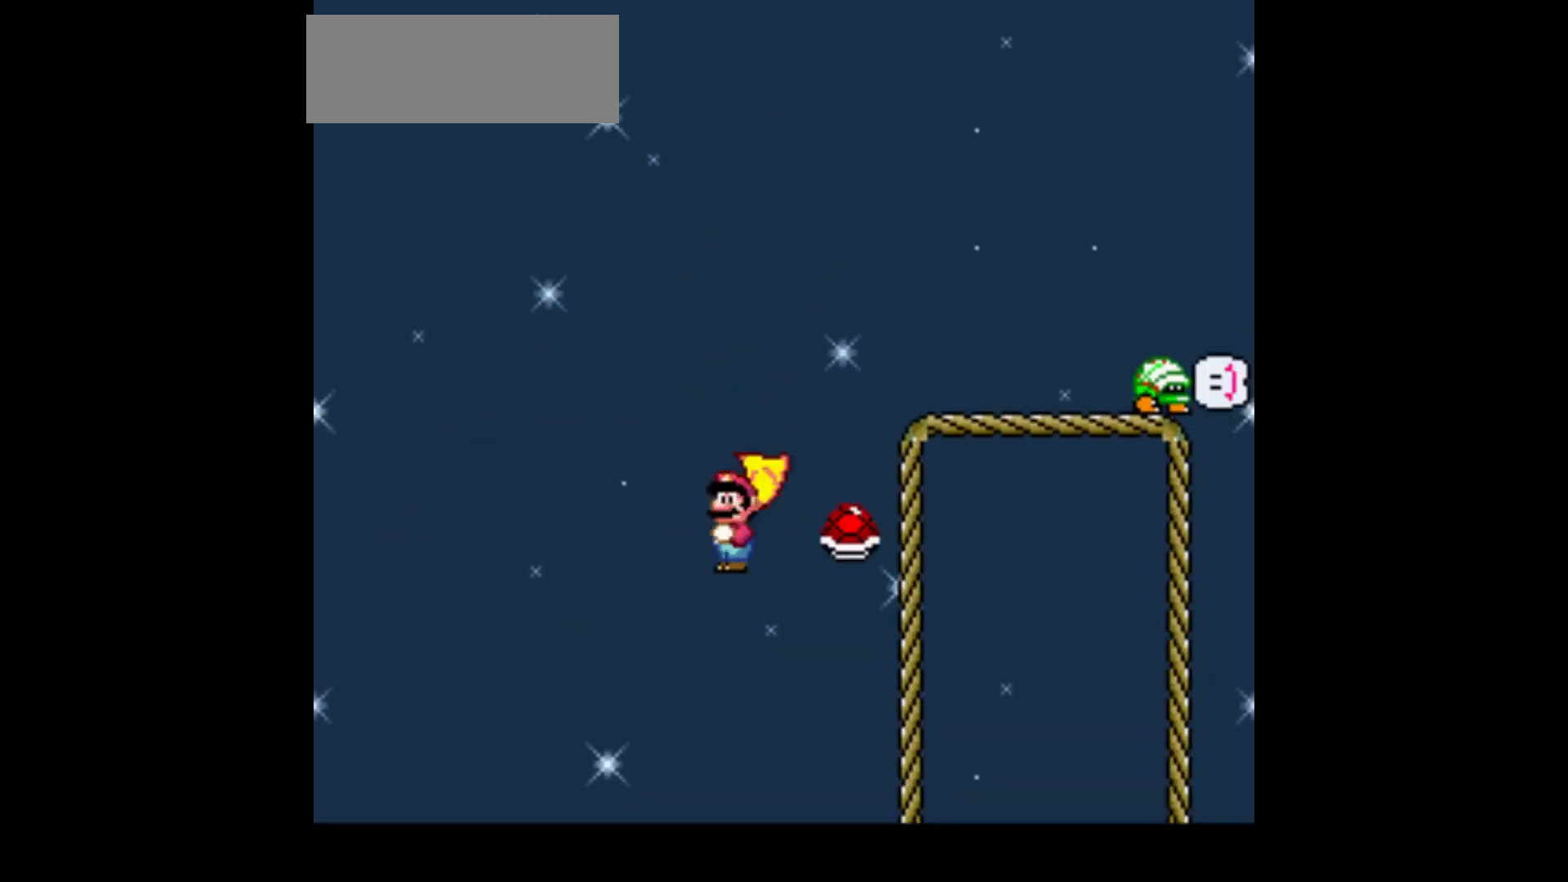
{"buttons": ["B", "Y"], "events": []}
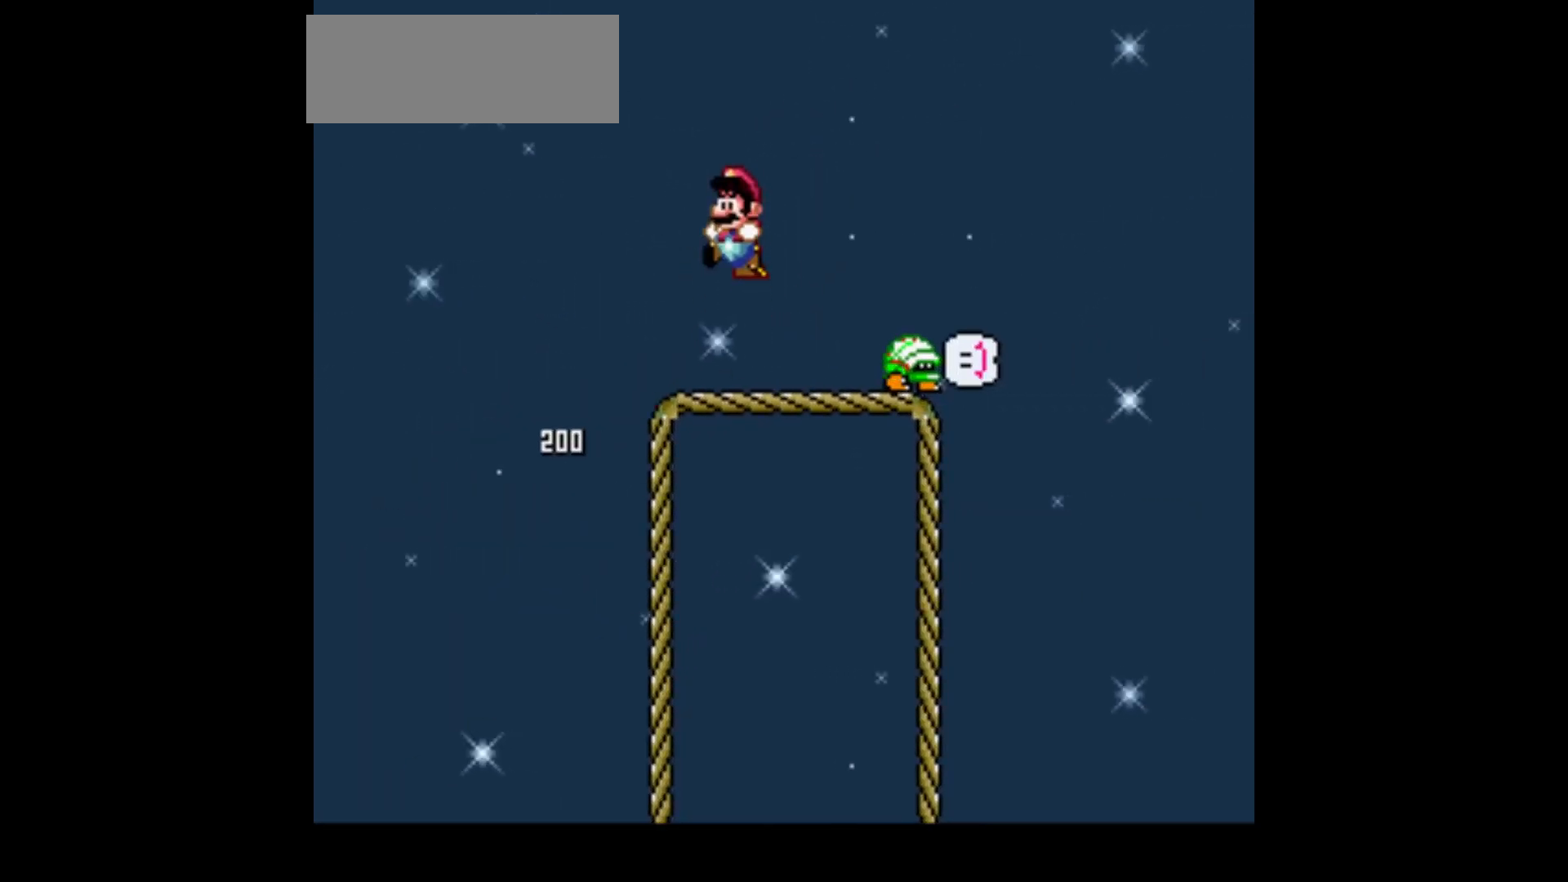
{"buttons": ["Y"], "events": [[67, "B", "up"]]}
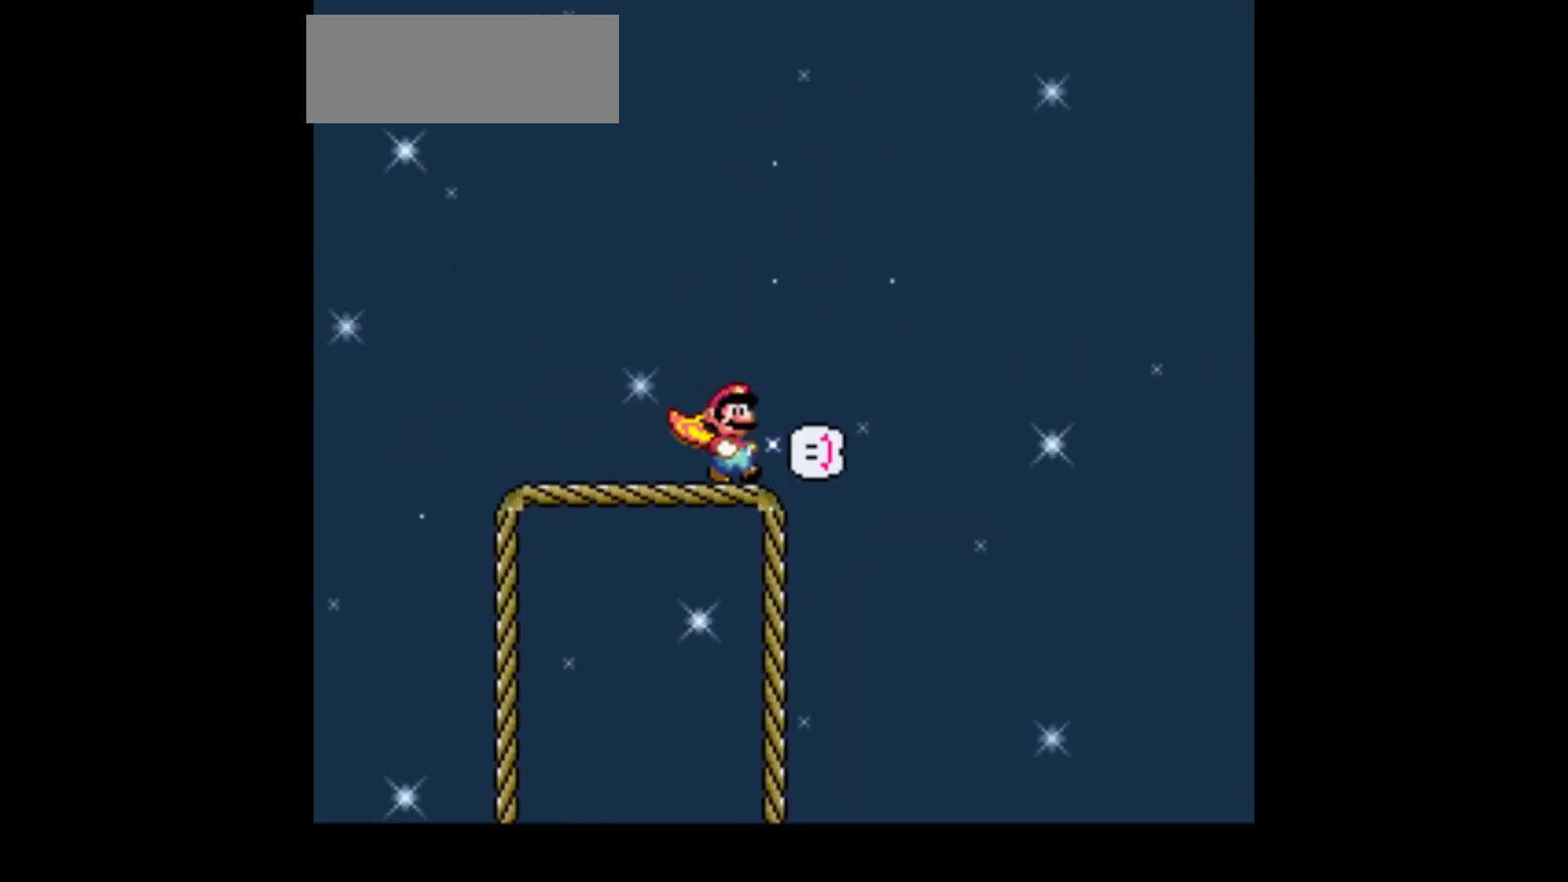
{"buttons": ["Y"], "events": []}
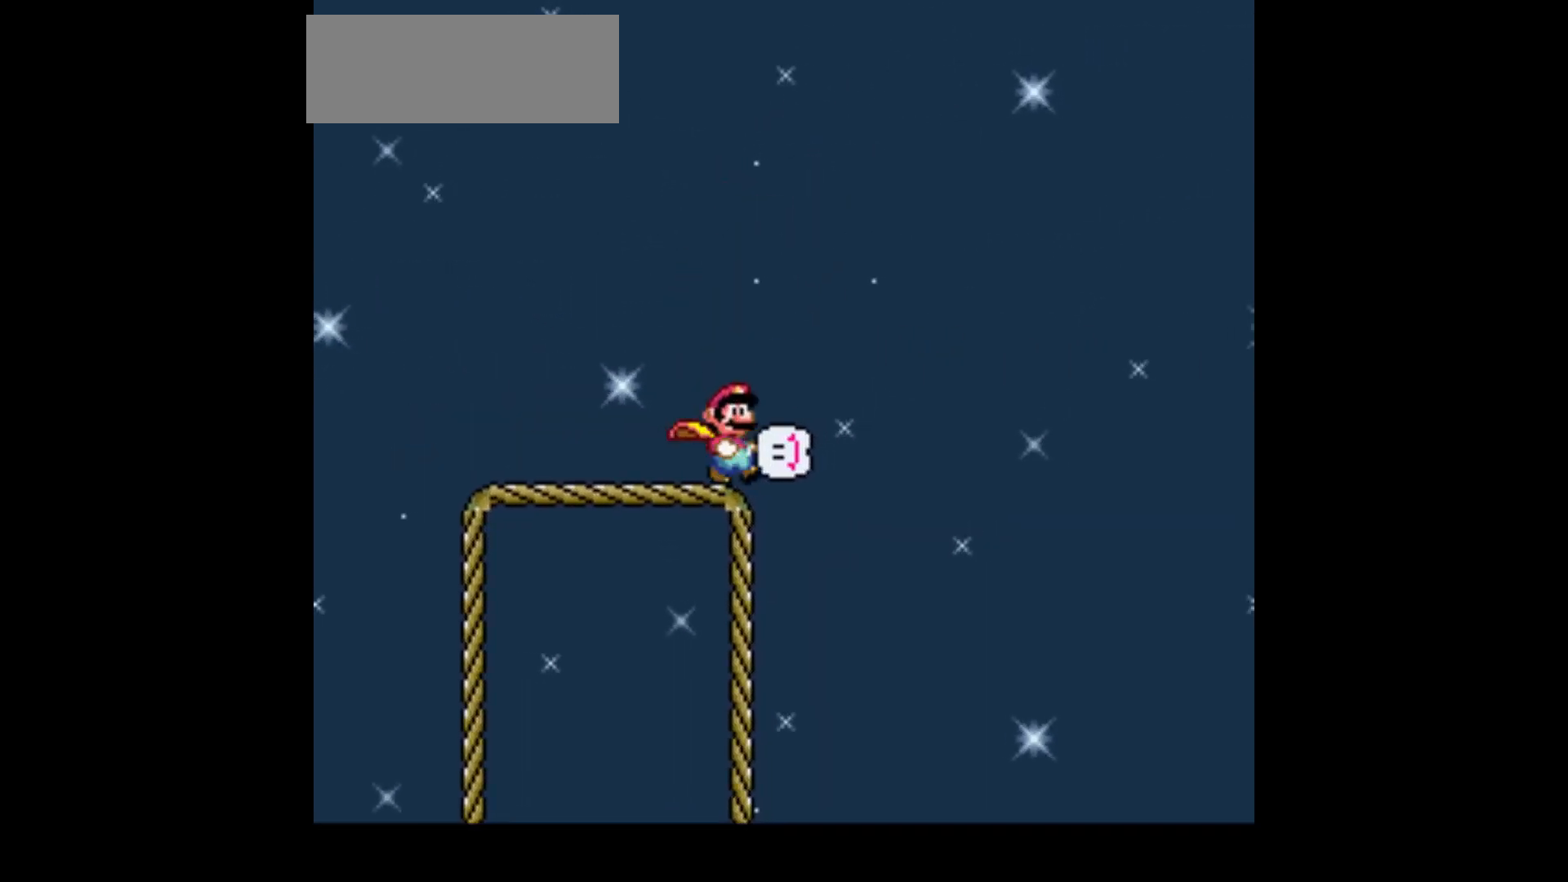
{"buttons": ["Y"], "events": []}
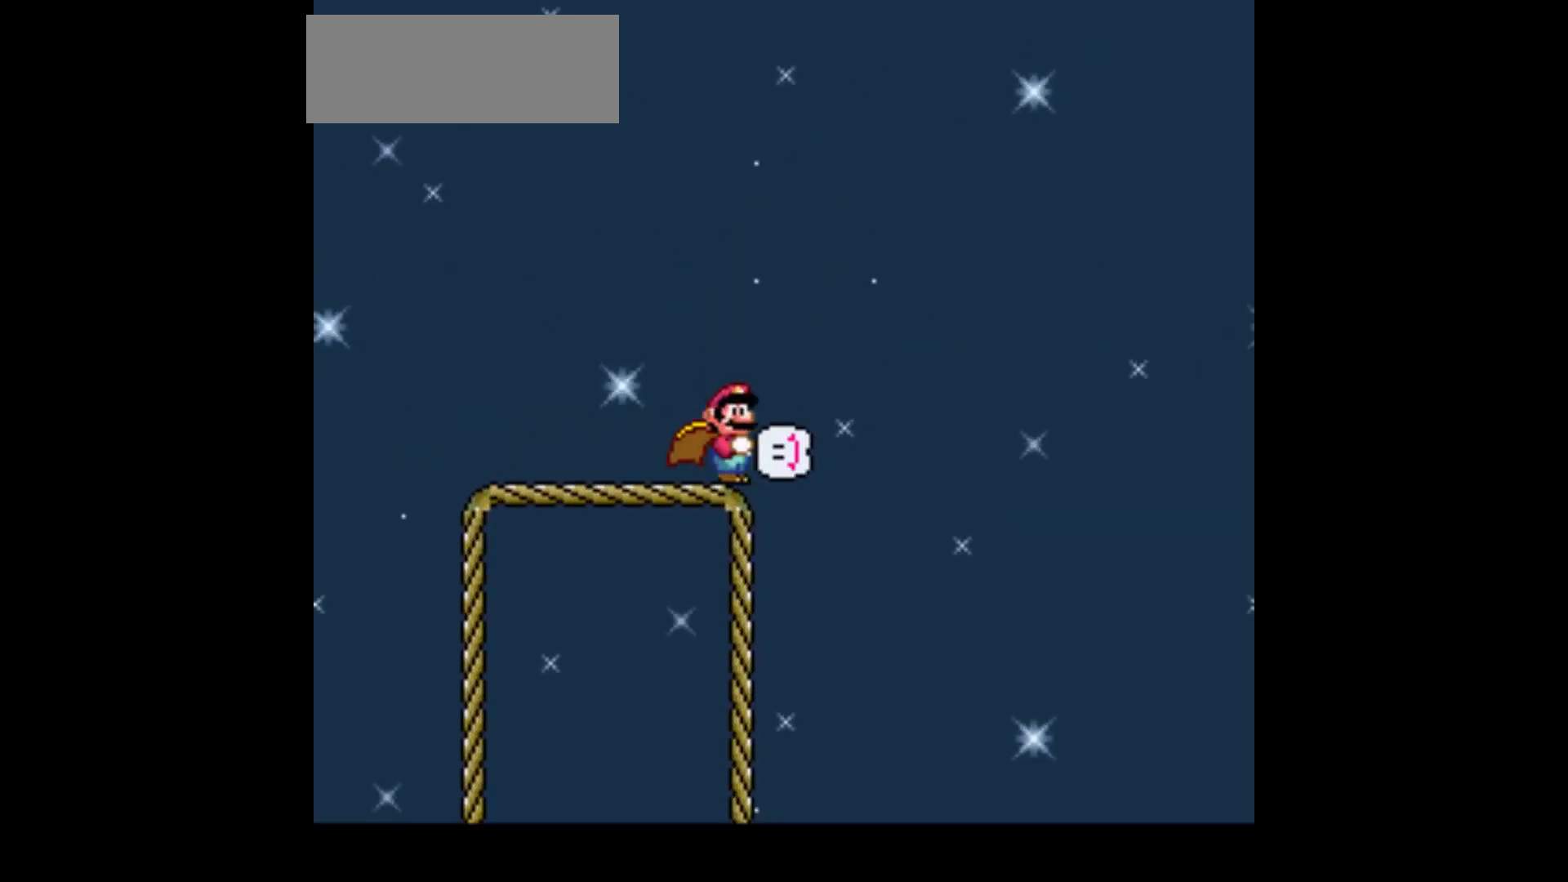
{"buttons": [], "events": [[267, "Y", "up"]]}